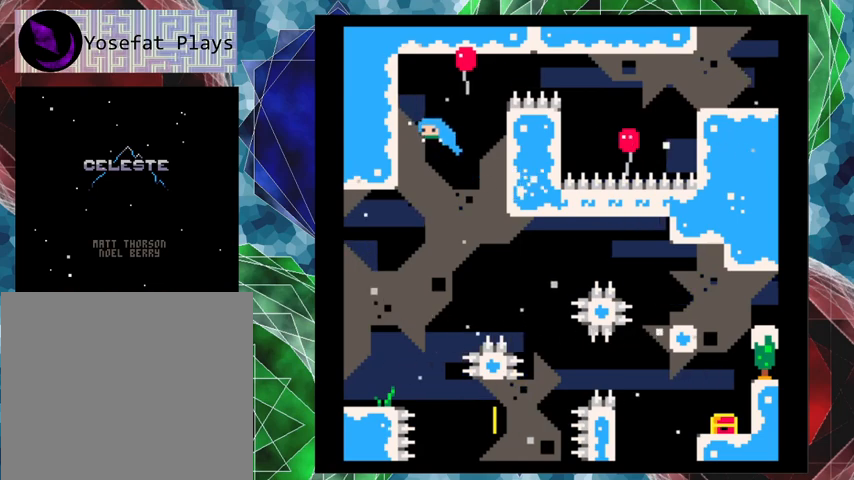
Gameplay with a controller (Nintendo layout); each line is a JSON object with the inputs held at the frame after it. "events" lists button and stick changes between this image and that frame as [ms after this image, input, new state], when the widget could be followed in between. Not read: L3 R3 right_stick.
{"buttons": ["B", "DPAD_UP", "DPAD_RIGHT"], "left_stick": "center", "events": [[167, "B", "up"], [200, "B", "down"], [300, "DPAD_LEFT", "up"], [333, "DPAD_RIGHT", "down"], [467, "DPAD_UP", "down"]]}
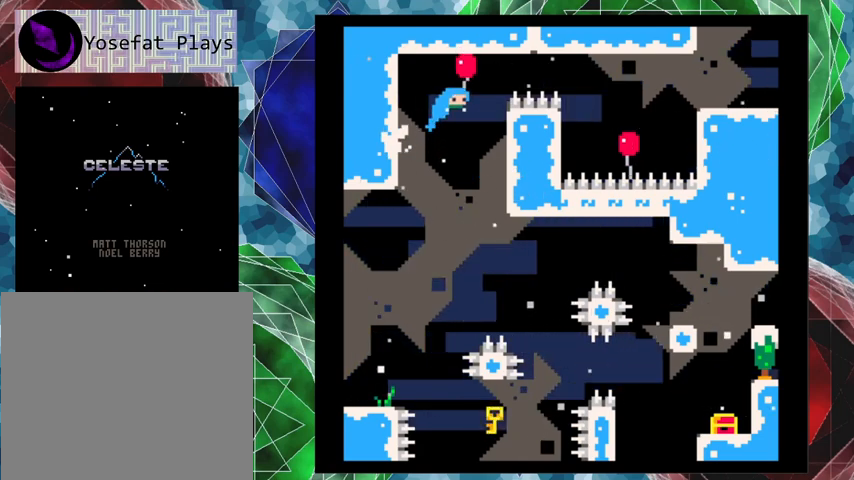
{"buttons": ["DPAD_UP", "DPAD_RIGHT"], "left_stick": "center", "events": [[167, "Y", "down"], [500, "B", "up"], [500, "Y", "up"]]}
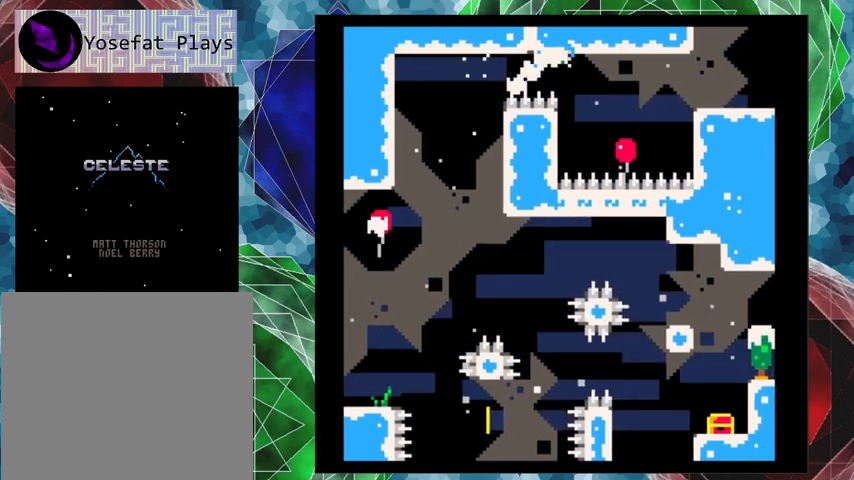
{"buttons": ["DPAD_RIGHT"], "left_stick": "center", "events": [[133, "DPAD_UP", "up"]]}
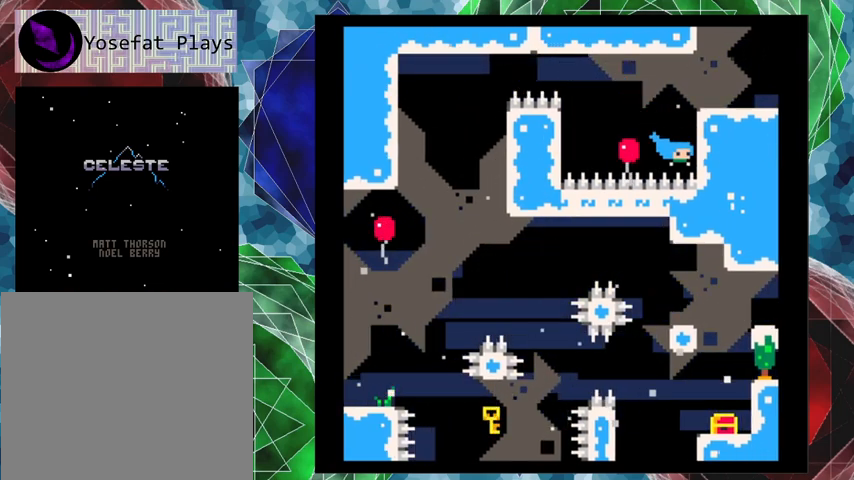
{"buttons": [], "left_stick": "center", "events": [[67, "B", "down"], [67, "Y", "down"], [133, "B", "up"], [167, "DPAD_UP", "down"], [300, "DPAD_UP", "up"], [300, "Y", "up"], [500, "DPAD_RIGHT", "up"]]}
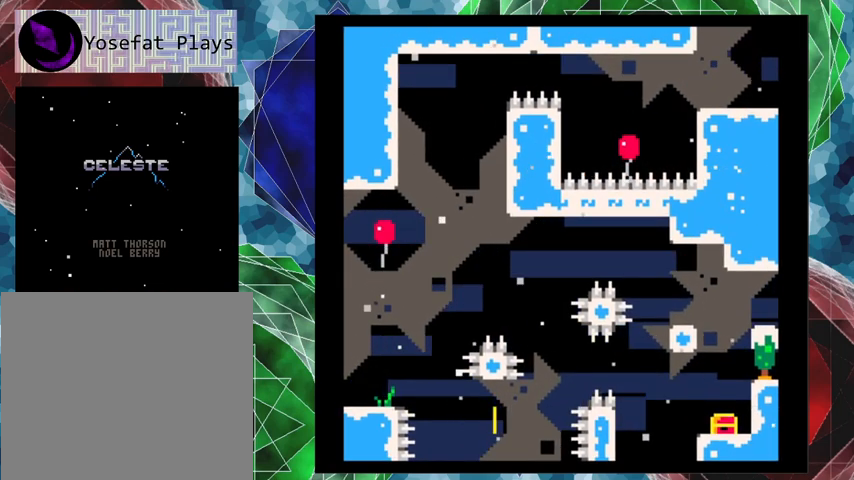
{"buttons": [], "left_stick": "center", "events": []}
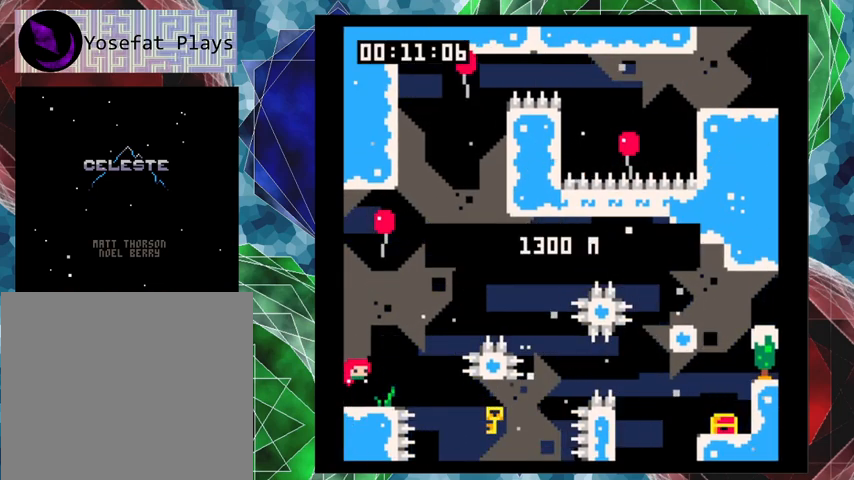
{"buttons": [], "left_stick": "center", "events": []}
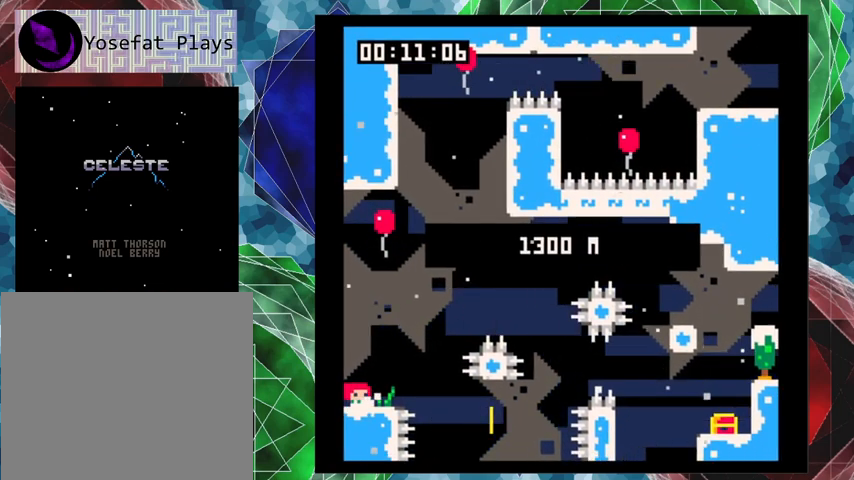
{"buttons": ["B", "DPAD_UP", "DPAD_RIGHT"], "left_stick": "center", "events": [[133, "B", "down"], [433, "DPAD_RIGHT", "down"], [500, "DPAD_UP", "down"]]}
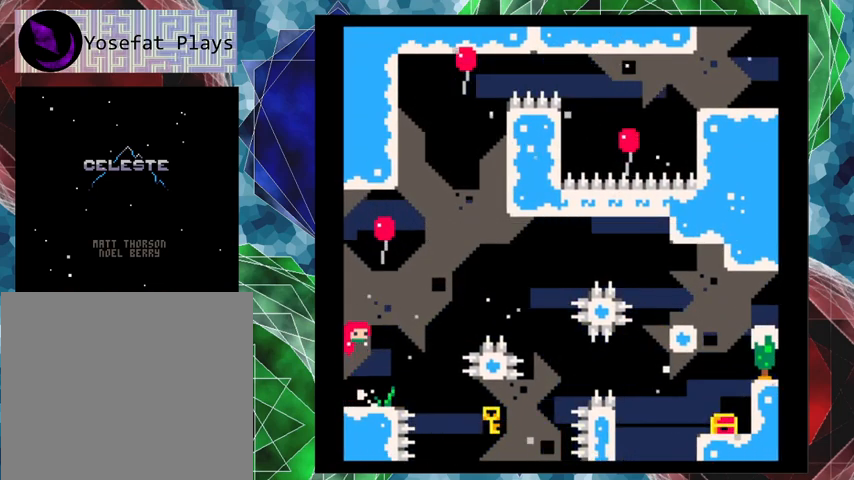
{"buttons": ["B", "Y", "DPAD_UP"], "left_stick": "center", "events": [[33, "DPAD_RIGHT", "up"], [133, "Y", "down"]]}
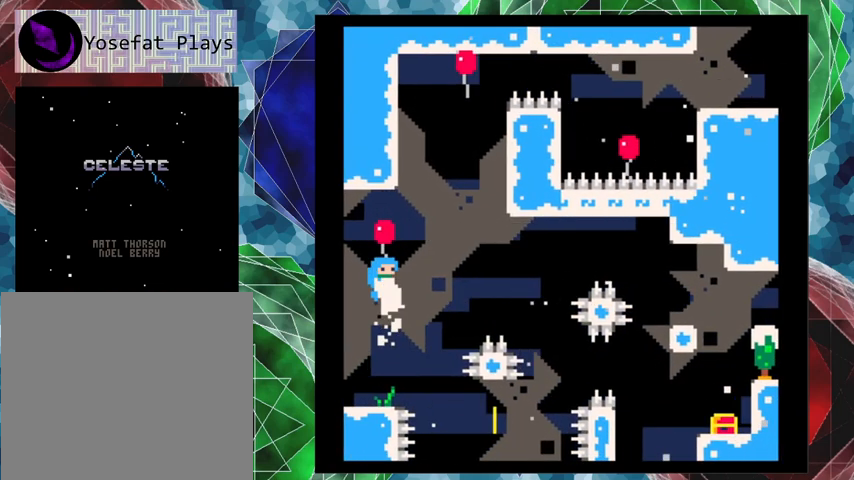
{"buttons": ["DPAD_UP", "DPAD_RIGHT"], "left_stick": "center", "events": [[33, "Y", "up"], [133, "B", "up"], [167, "DPAD_RIGHT", "down"], [300, "Y", "down"], [500, "Y", "up"]]}
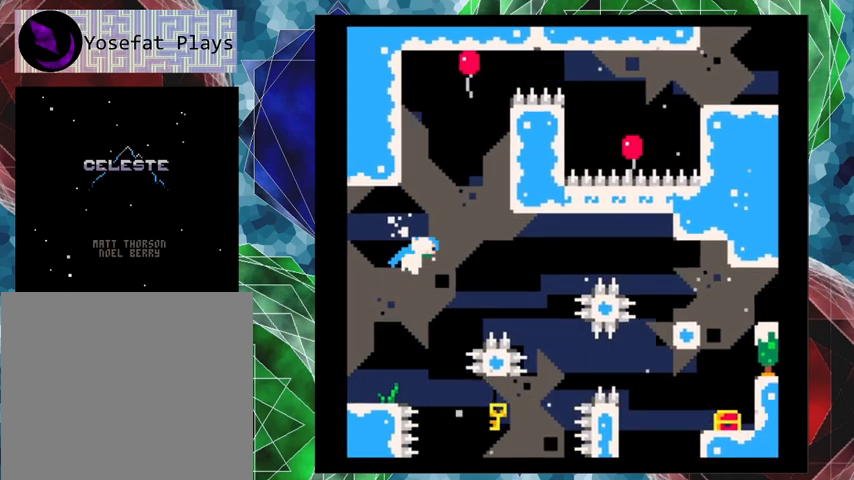
{"buttons": ["B", "DPAD_LEFT"], "left_stick": "center", "events": [[333, "DPAD_UP", "up"], [467, "B", "down"], [467, "DPAD_UP", "down"], [500, "DPAD_LEFT", "down"], [500, "DPAD_RIGHT", "up"], [500, "DPAD_UP", "up"]]}
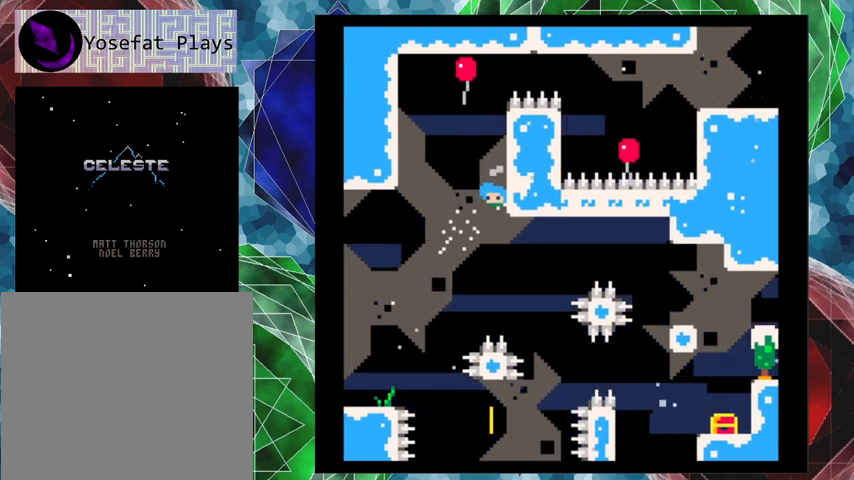
{"buttons": ["DPAD_LEFT"], "left_stick": "center", "events": [[500, "B", "up"]]}
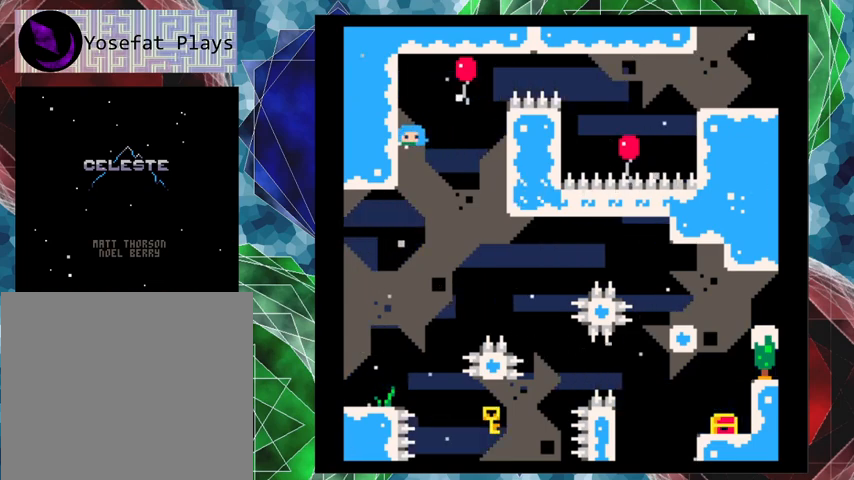
{"buttons": ["B", "DPAD_RIGHT"], "left_stick": "center", "events": [[67, "B", "down"], [100, "DPAD_UP", "down"], [133, "DPAD_LEFT", "up"], [133, "DPAD_RIGHT", "down"], [133, "DPAD_UP", "up"]]}
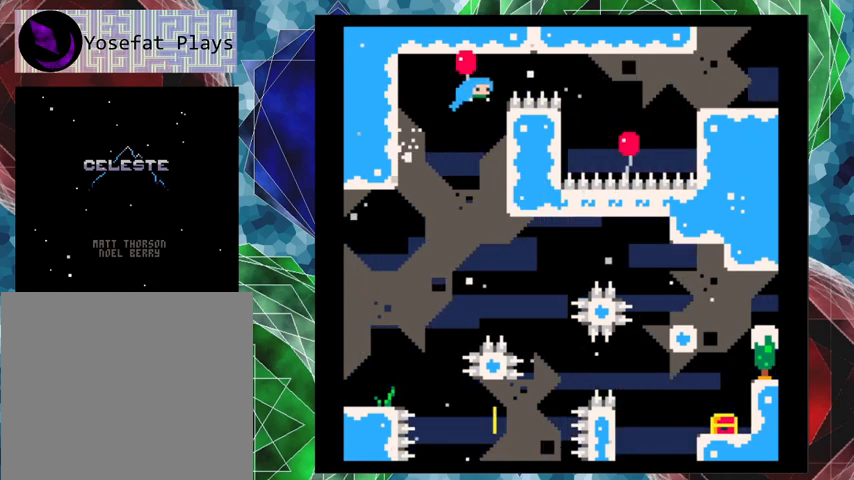
{"buttons": [], "left_stick": "center", "events": [[67, "Y", "down"], [100, "B", "up"], [233, "Y", "up"], [500, "DPAD_RIGHT", "up"]]}
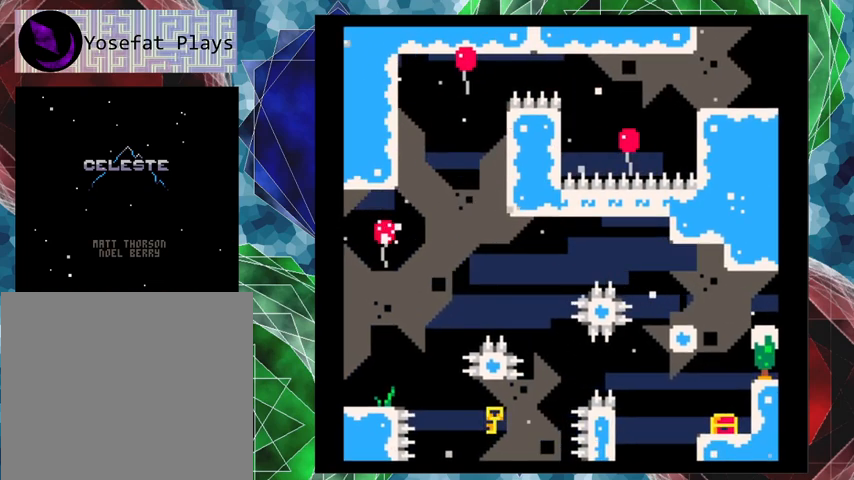
{"buttons": [], "left_stick": "center", "events": []}
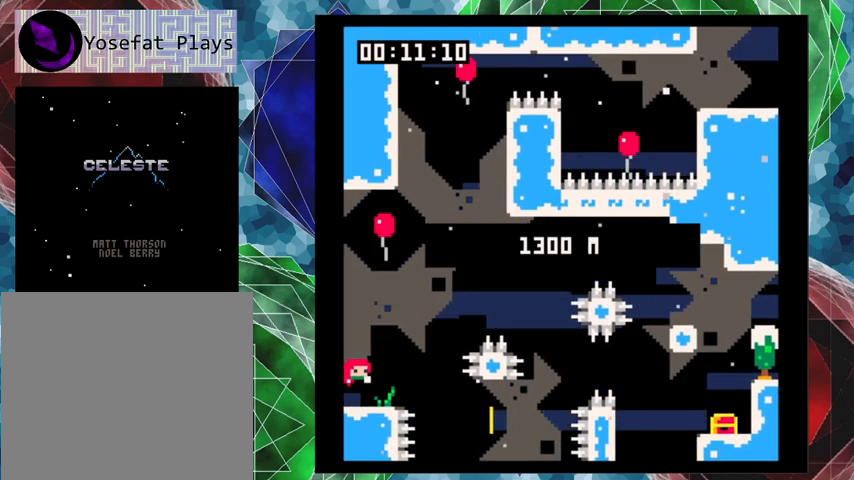
{"buttons": [], "left_stick": "center", "events": []}
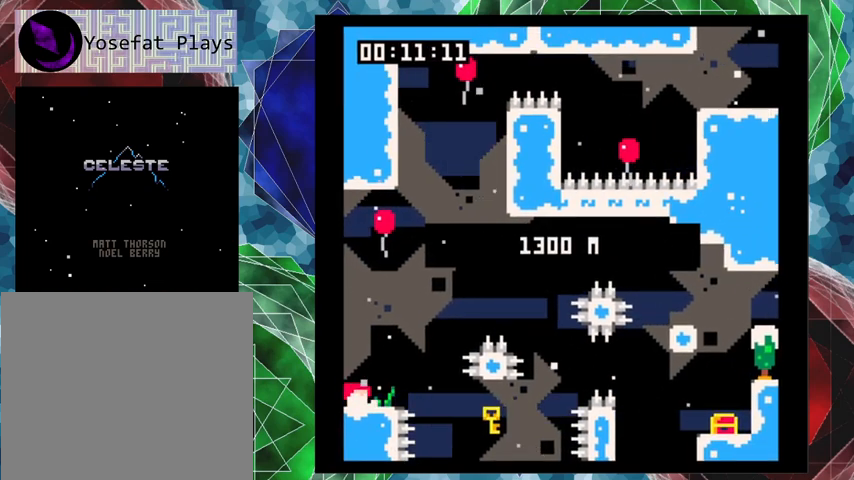
{"buttons": ["B", "DPAD_RIGHT"], "left_stick": "center", "events": [[133, "B", "down"], [400, "DPAD_RIGHT", "down"]]}
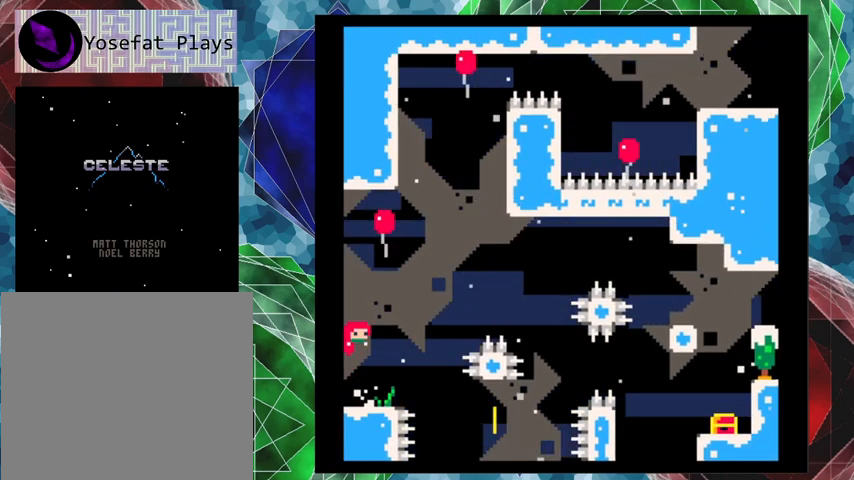
{"buttons": ["B", "Y", "DPAD_UP"], "left_stick": "center", "events": [[33, "DPAD_UP", "down"], [67, "DPAD_RIGHT", "up"], [100, "Y", "down"], [167, "left_stick", "up"], [233, "left_stick", "center"]]}
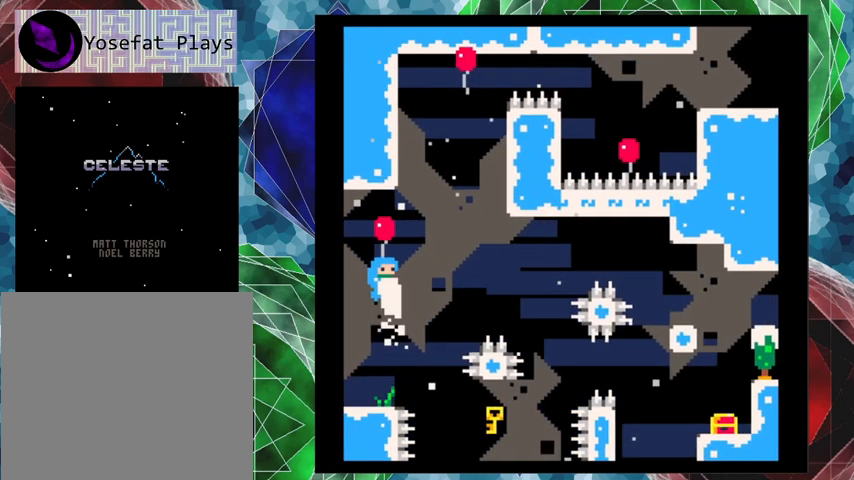
{"buttons": ["Y", "DPAD_UP", "DPAD_RIGHT"], "left_stick": "center", "events": [[167, "Y", "up"], [200, "B", "up"], [200, "DPAD_RIGHT", "down"], [267, "Y", "down"]]}
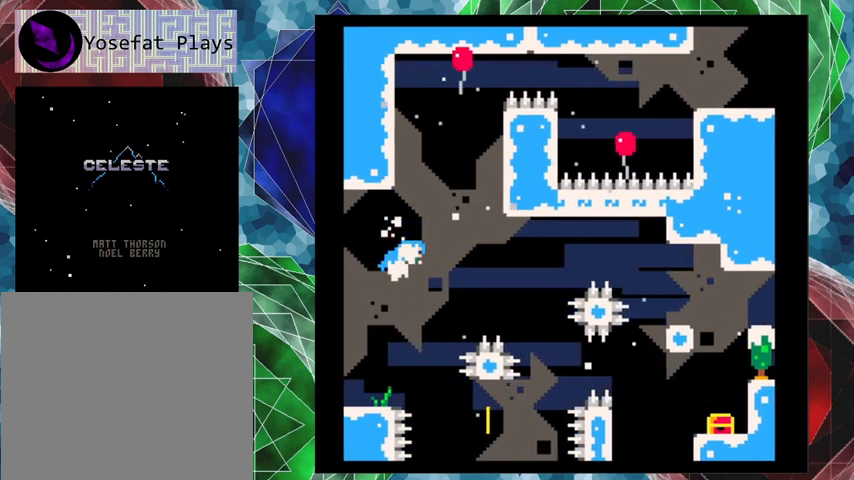
{"buttons": ["B", "DPAD_UP", "DPAD_LEFT"], "left_stick": "center", "events": [[33, "Y", "up"], [500, "B", "down"], [500, "DPAD_LEFT", "down"], [500, "DPAD_RIGHT", "up"]]}
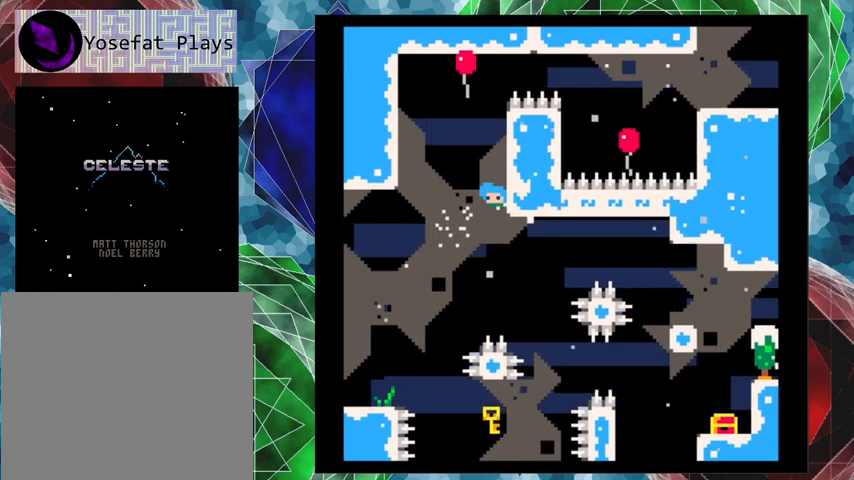
{"buttons": ["DPAD_LEFT"], "left_stick": "center", "events": [[33, "DPAD_UP", "up"], [333, "DPAD_UP", "down"], [367, "DPAD_UP", "up"], [500, "B", "up"]]}
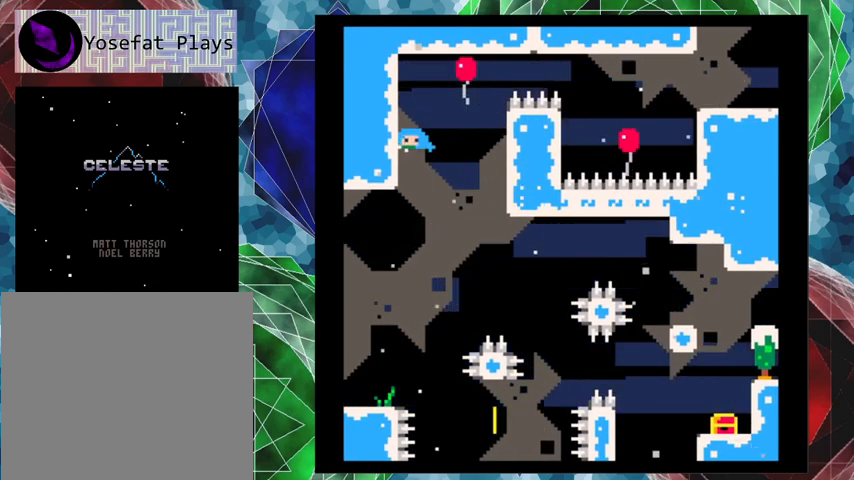
{"buttons": ["B", "DPAD_RIGHT"], "left_stick": "center", "events": [[100, "B", "down"], [333, "DPAD_UP", "down"], [367, "DPAD_LEFT", "up"], [400, "DPAD_RIGHT", "down"], [400, "DPAD_UP", "up"]]}
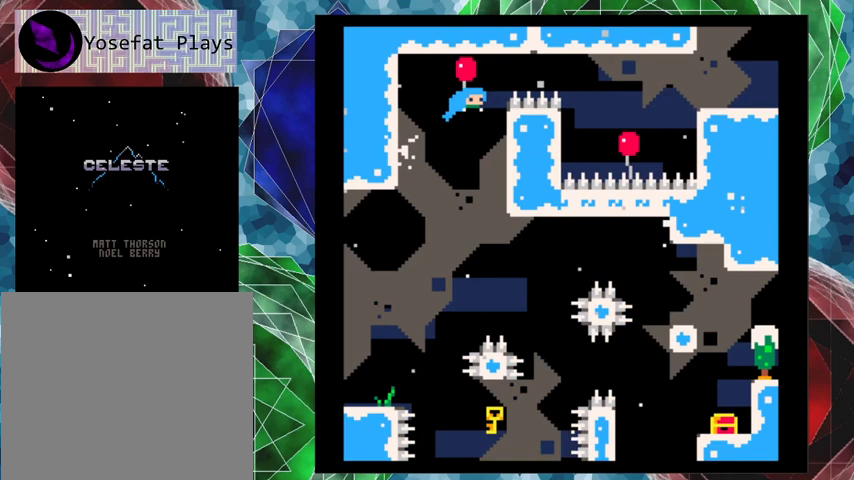
{"buttons": ["DPAD_RIGHT"], "left_stick": "center", "events": [[133, "B", "up"]]}
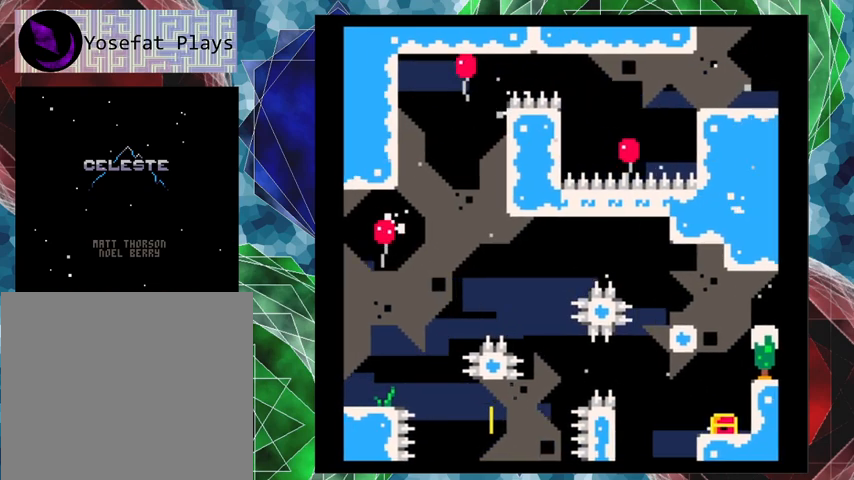
{"buttons": [], "left_stick": "center", "events": [[67, "DPAD_RIGHT", "up"]]}
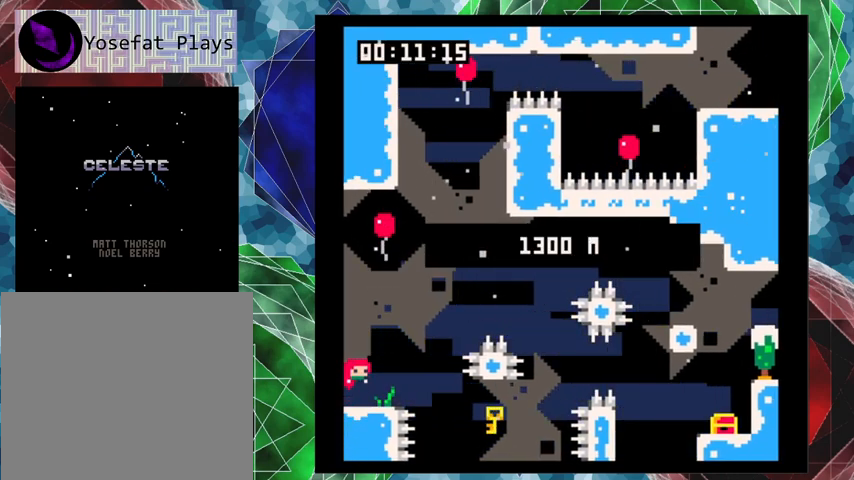
{"buttons": [], "left_stick": "center", "events": [[267, "DPAD_RIGHT", "down"], [367, "DPAD_RIGHT", "up"]]}
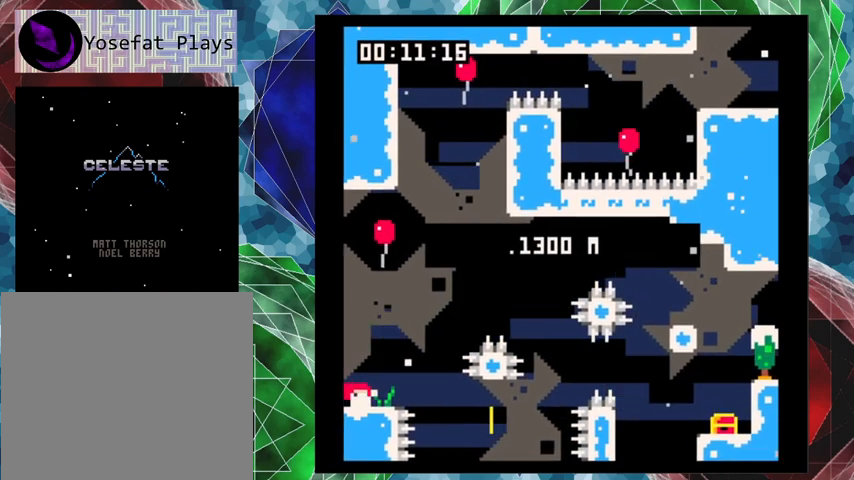
{"buttons": [], "left_stick": "center", "events": []}
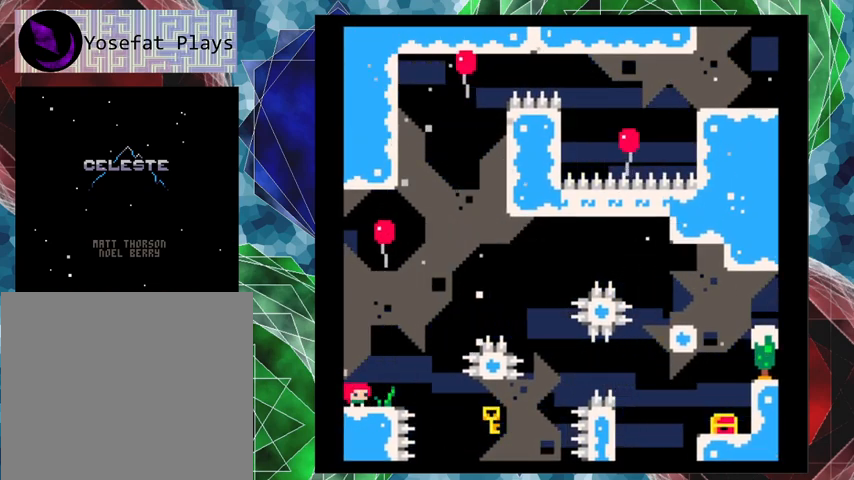
{"buttons": ["B", "DPAD_UP"], "left_stick": "center", "events": [[67, "B", "down"], [300, "DPAD_RIGHT", "down"], [333, "DPAD_UP", "down"], [433, "DPAD_RIGHT", "up"]]}
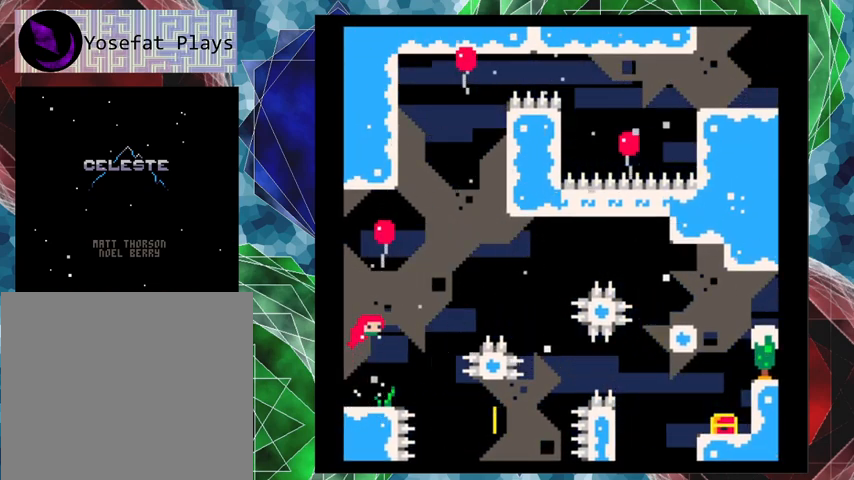
{"buttons": ["B", "DPAD_UP"], "left_stick": "center", "events": [[33, "Y", "down"], [467, "Y", "up"]]}
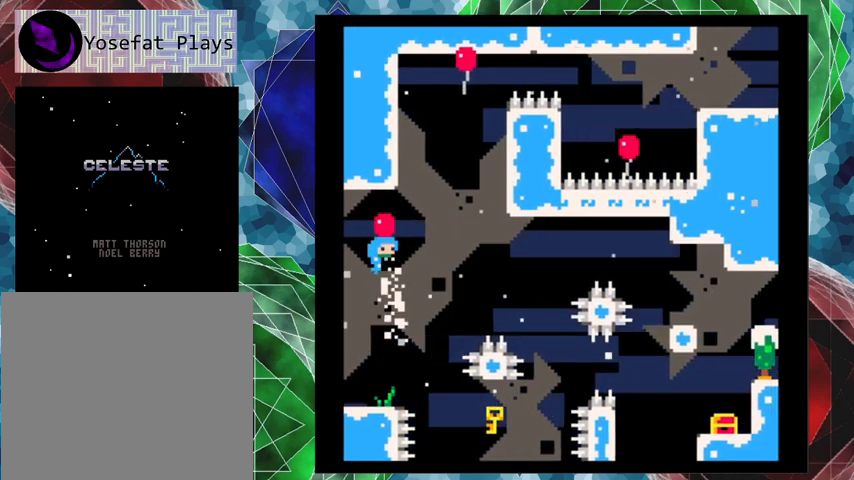
{"buttons": ["DPAD_UP", "DPAD_RIGHT"], "left_stick": "center", "events": [[33, "B", "up"], [67, "DPAD_RIGHT", "down"], [133, "Y", "down"], [367, "Y", "up"]]}